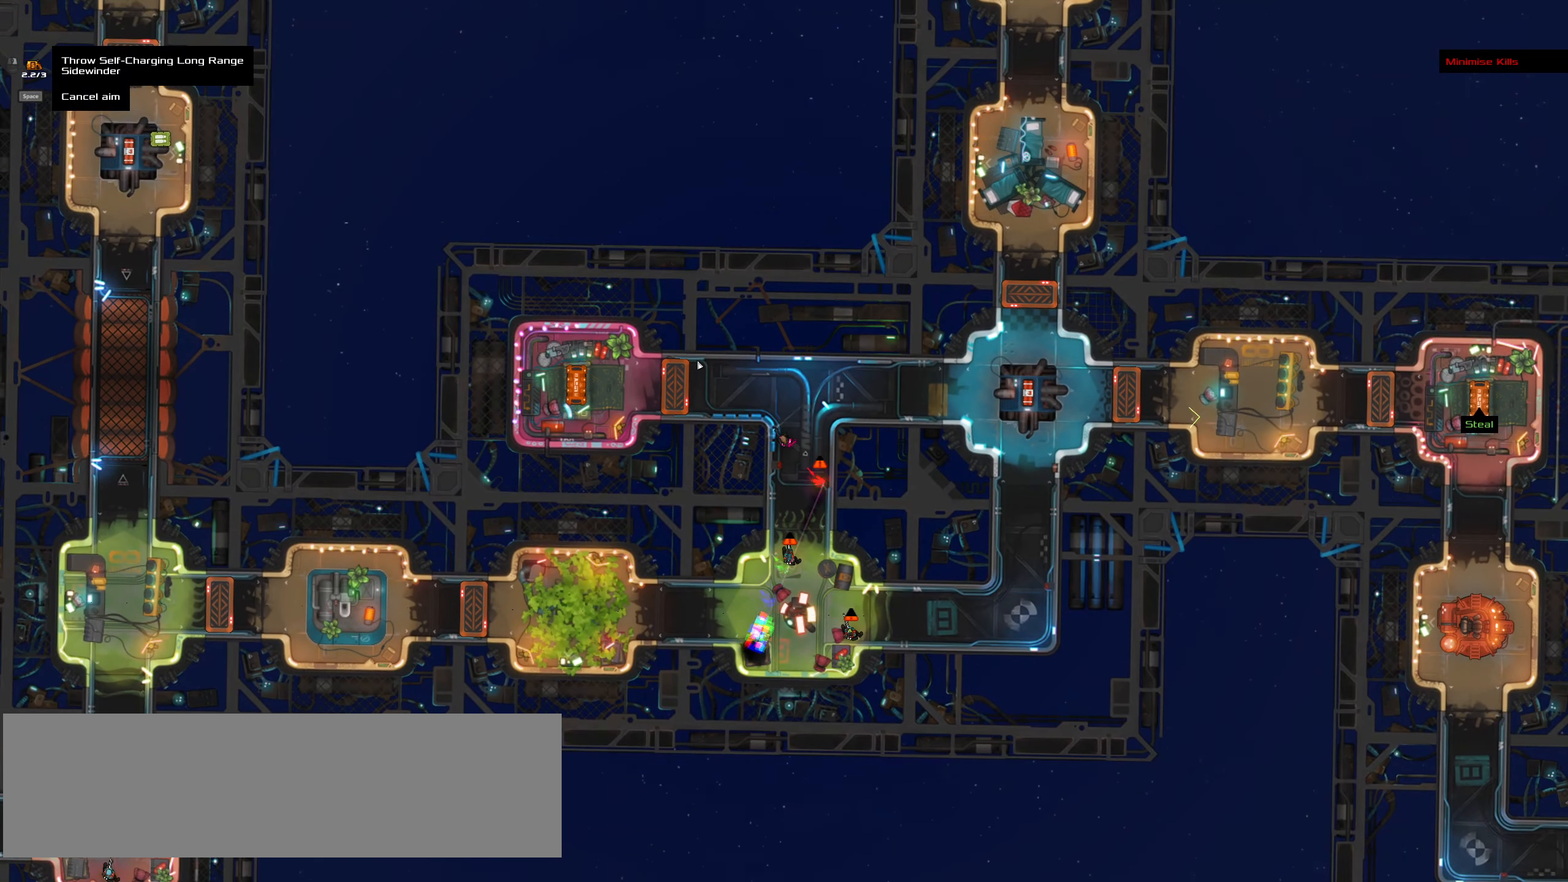
Gameplay with keyboard and mouse; each line is a JSON object with the keys and mouse buttons held at the frame after it. "events" lists presses ("down") and releases ("up") of ".", "/", "0", "1", "2", "3", "4", "5", "6", "7", "8", "9", "a", "alt_l", "alt_r", "b", "backslash", "backspace", "c", "caps_lock", "comma", "ctrl_l", "ctrl_r", "d", "down", "e", "equals", "f", "g", "h", "i", "j", "k", "l", "lbracket", "left", "m", "minus", "n", "o", "p", "q", "quote", "r", "rbracket", "return", "right", "s", "semicolon", "shift_l", "shift_r", "space", "super", "t", "tab", "tilde", "u", "up", "v", "w", "x", "y", "z", "mouse_left", "mouse_wheel" and "mouse_right" between this image and that frame as [ms after this image, input, new state], when the widget could be followed in between. "mouse_left", "mouse_wheel", "mouse_right" = the "left", "wheel", "right" buttons of the "mouse" list. No other keys are recorded. "wheel" means that the mouse wheel is clicked or scrolled. Not read: mouse_move.
{"keys": [], "mouse": [], "events": []}
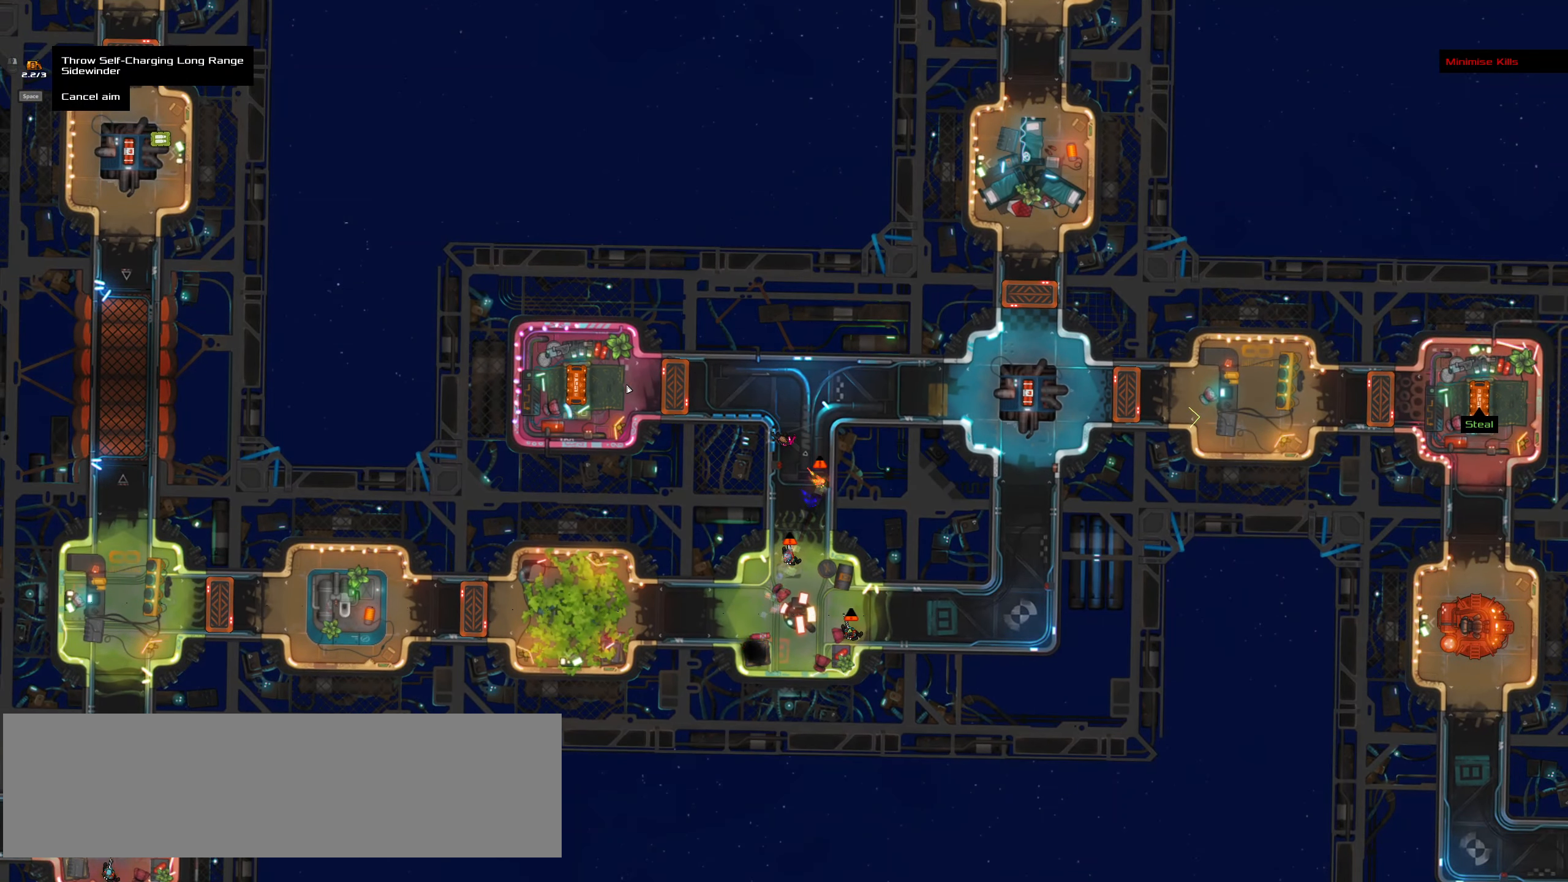
{"keys": [], "mouse": [], "events": []}
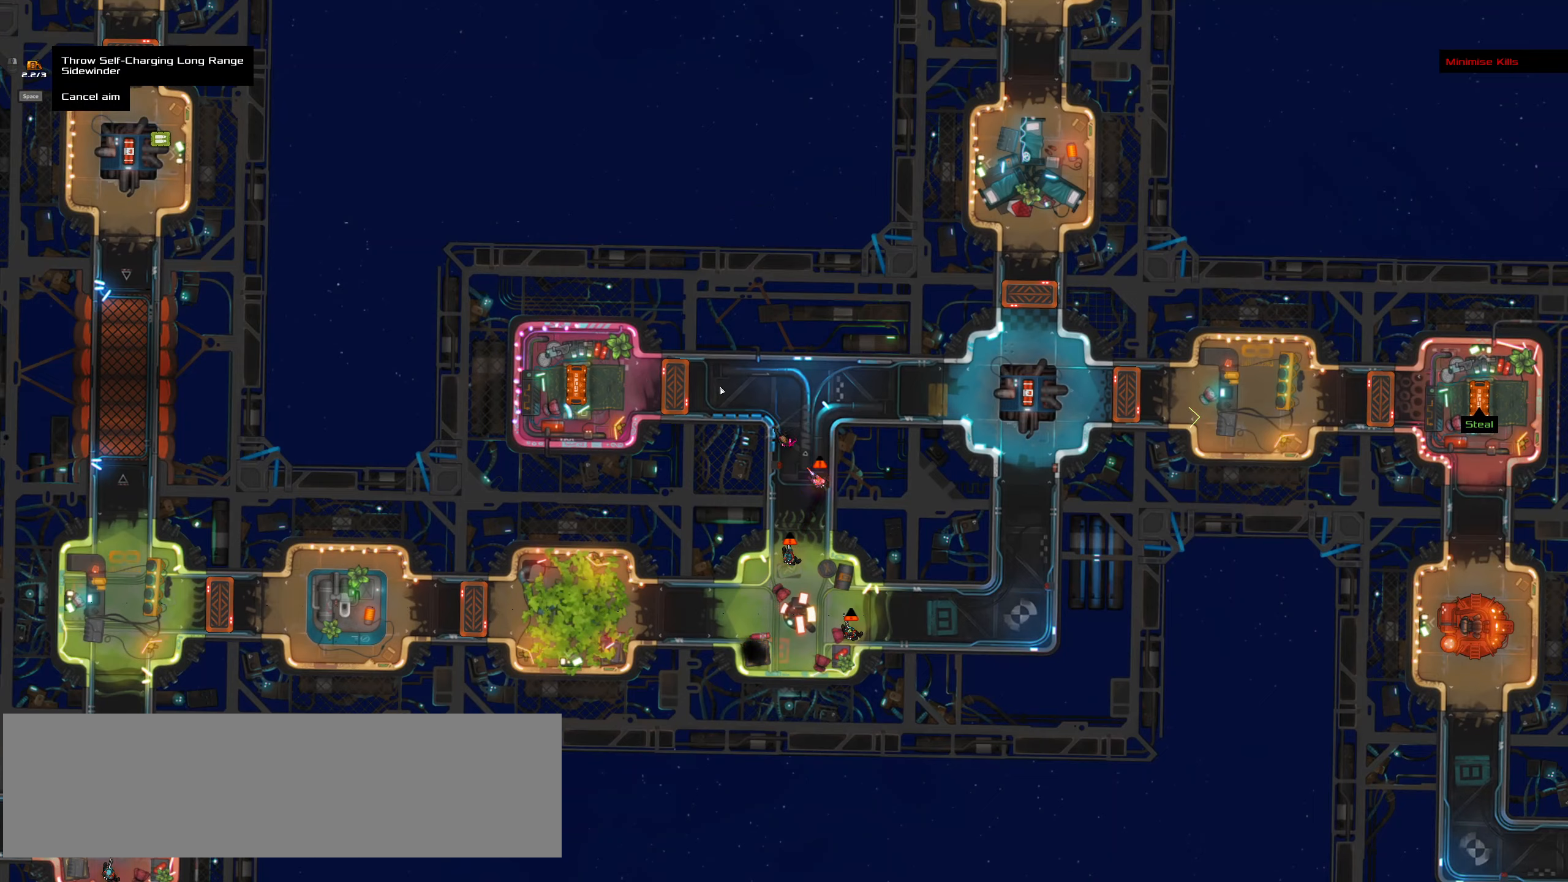
{"keys": [], "mouse": [], "events": []}
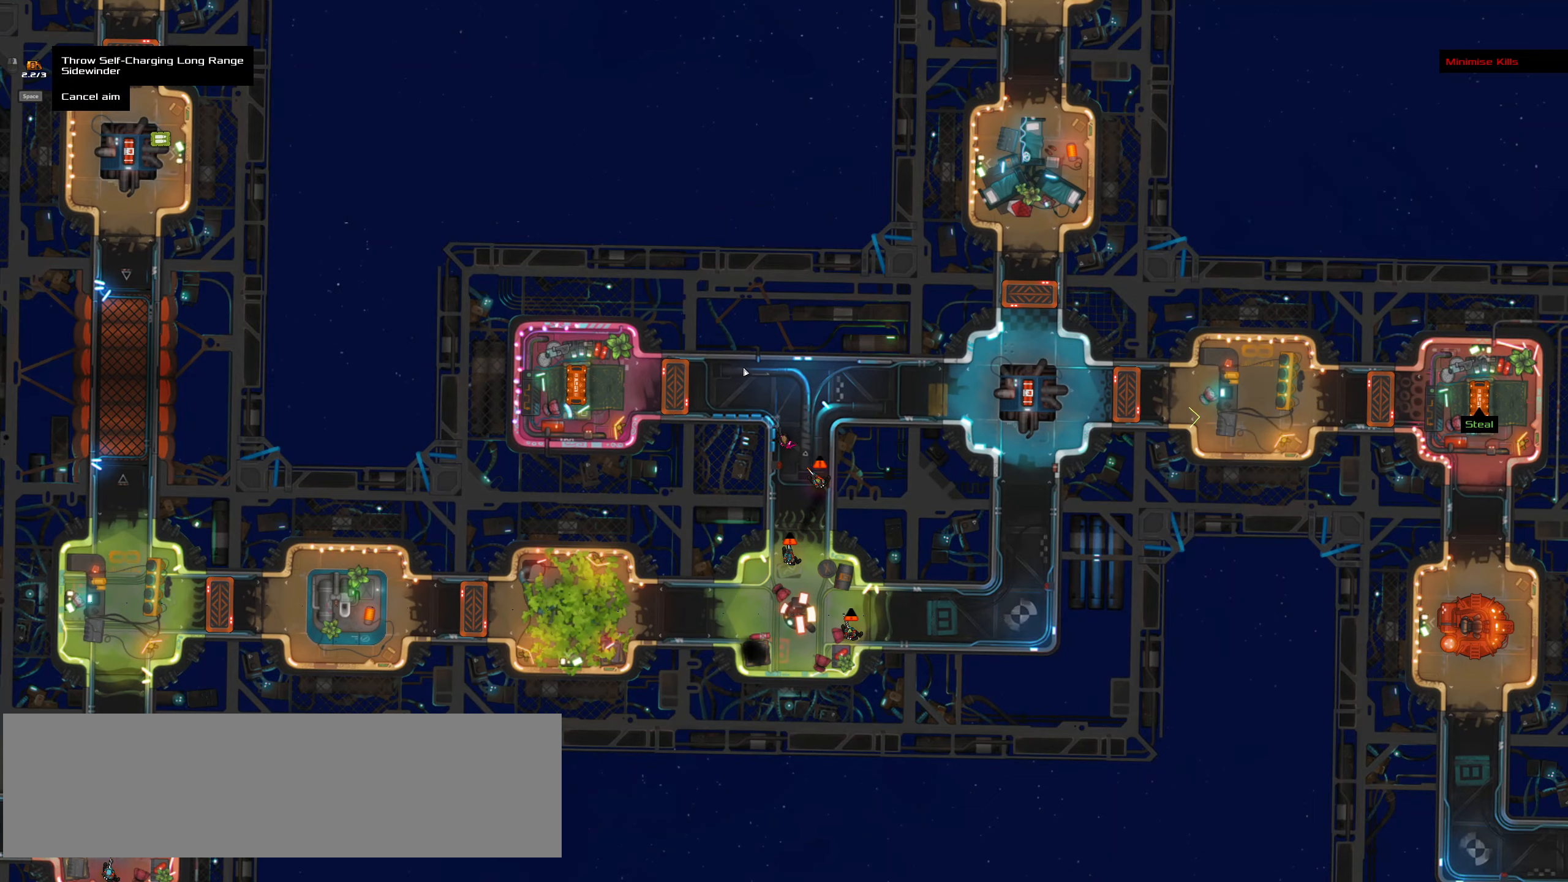
{"keys": [], "mouse": [], "events": []}
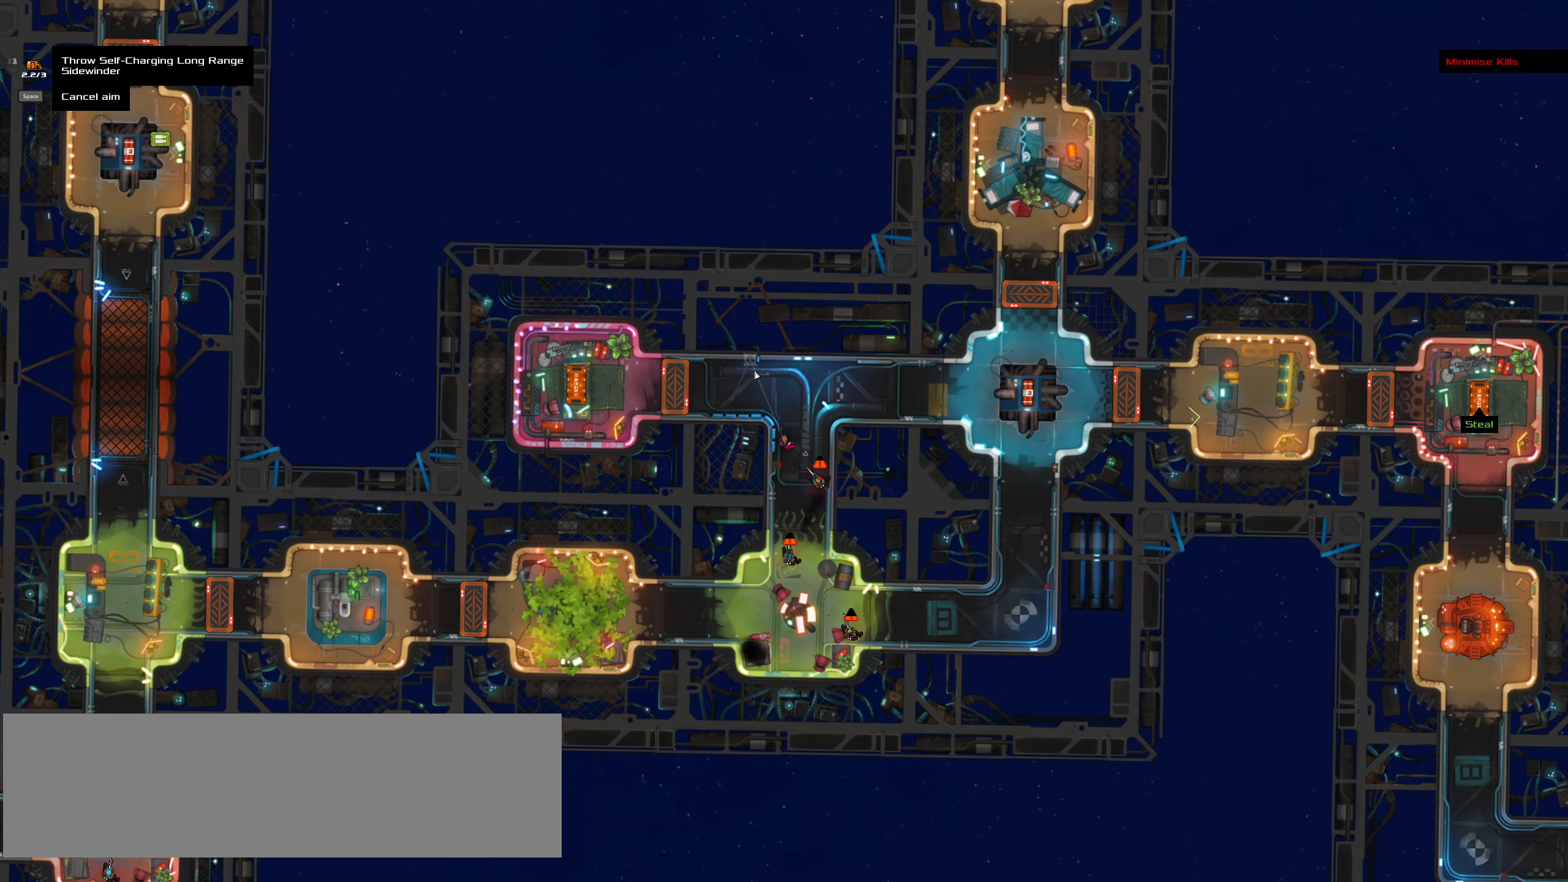
{"keys": [], "mouse": []}
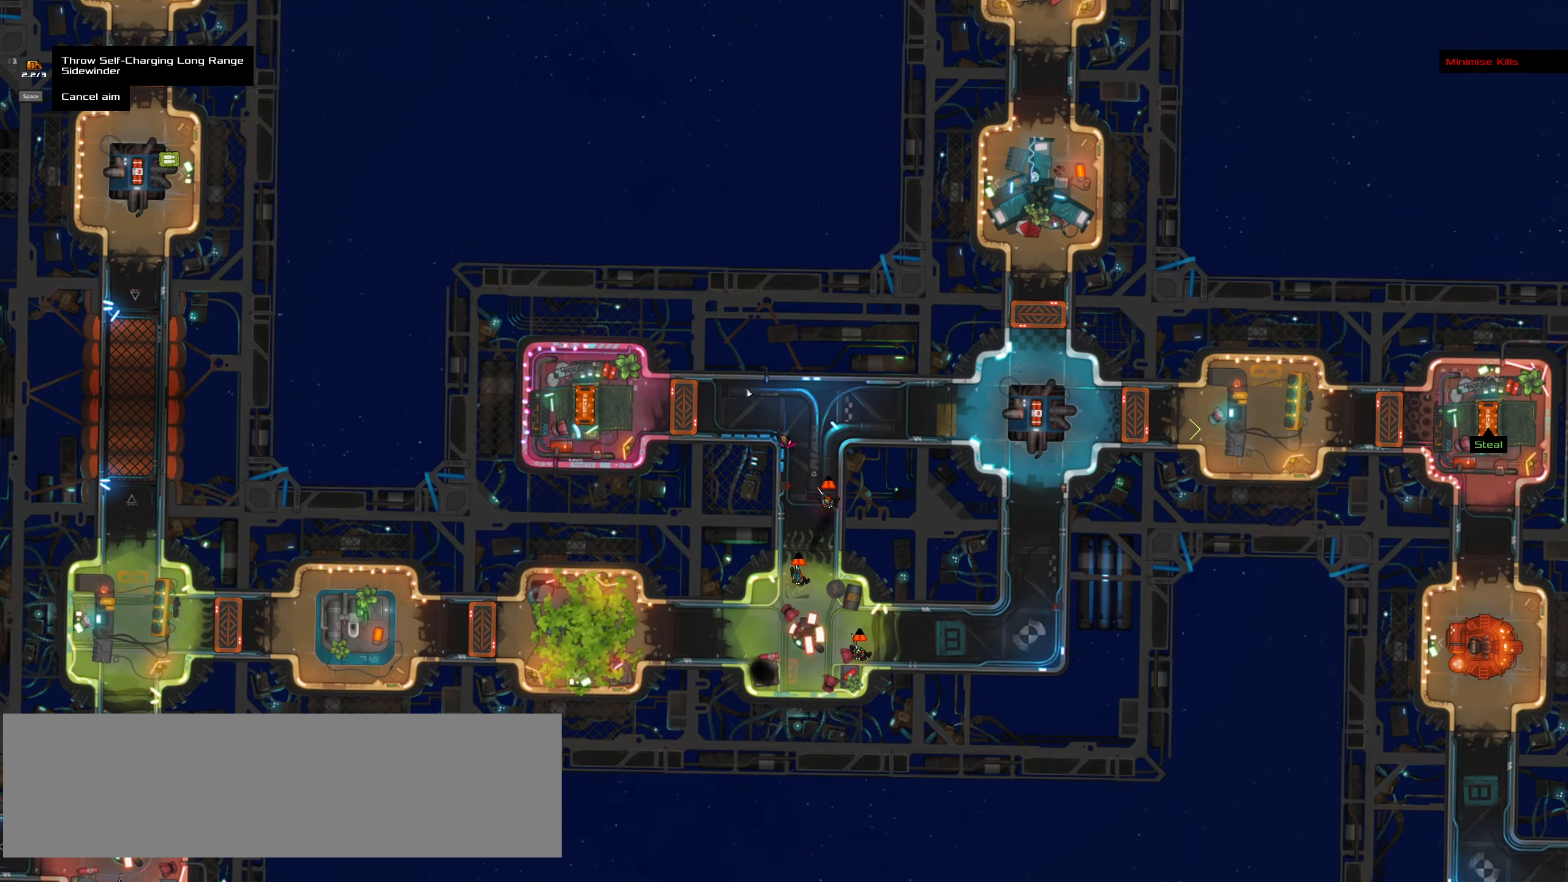
{"keys": [], "mouse": [], "events": []}
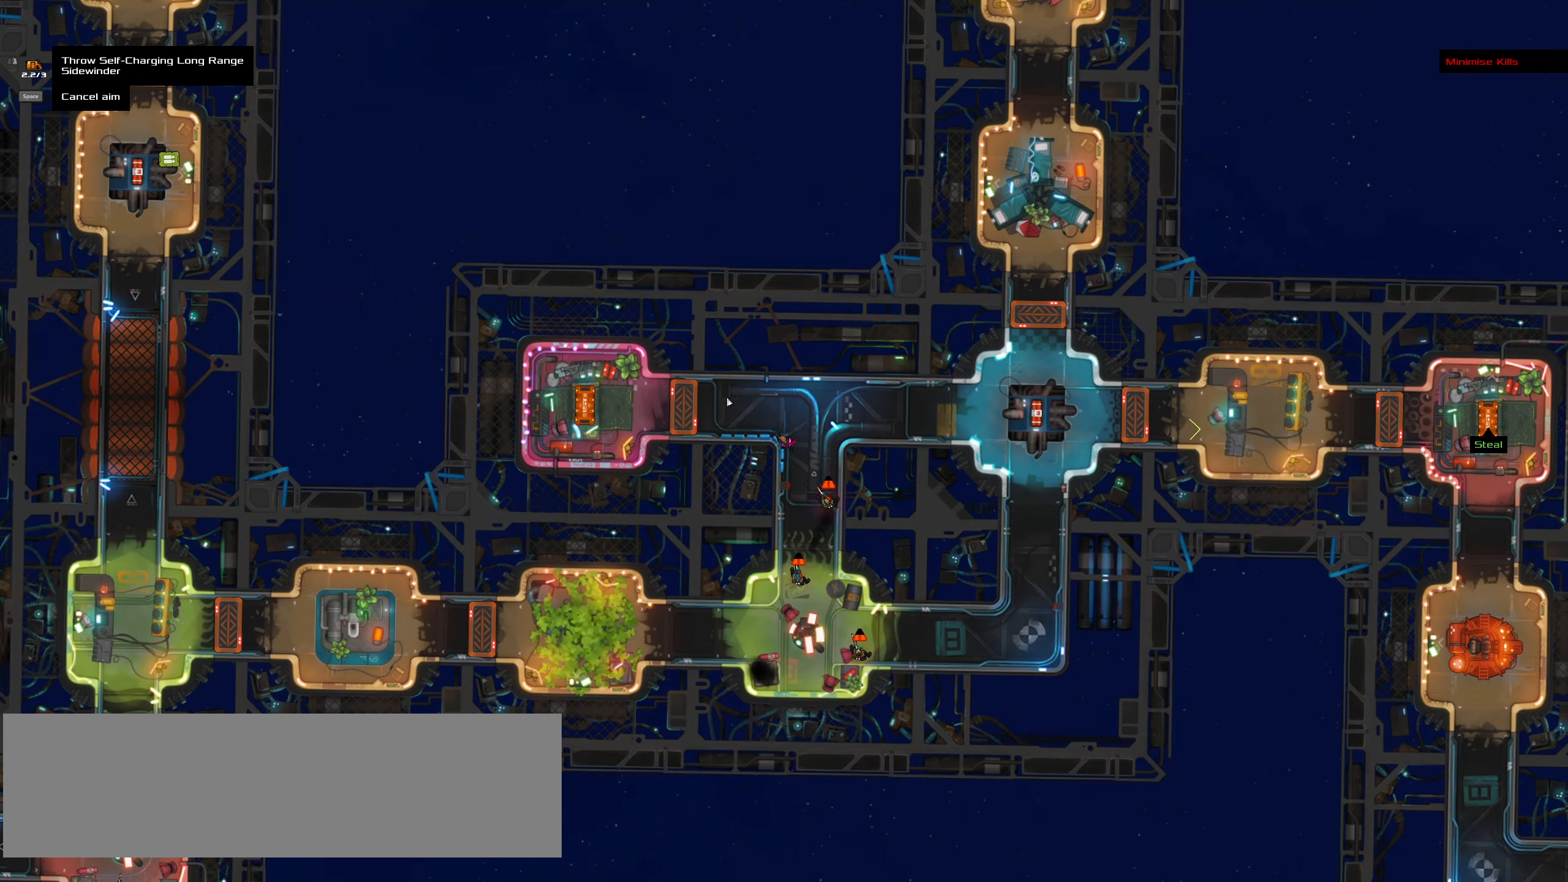
{"keys": [], "mouse": [], "events": []}
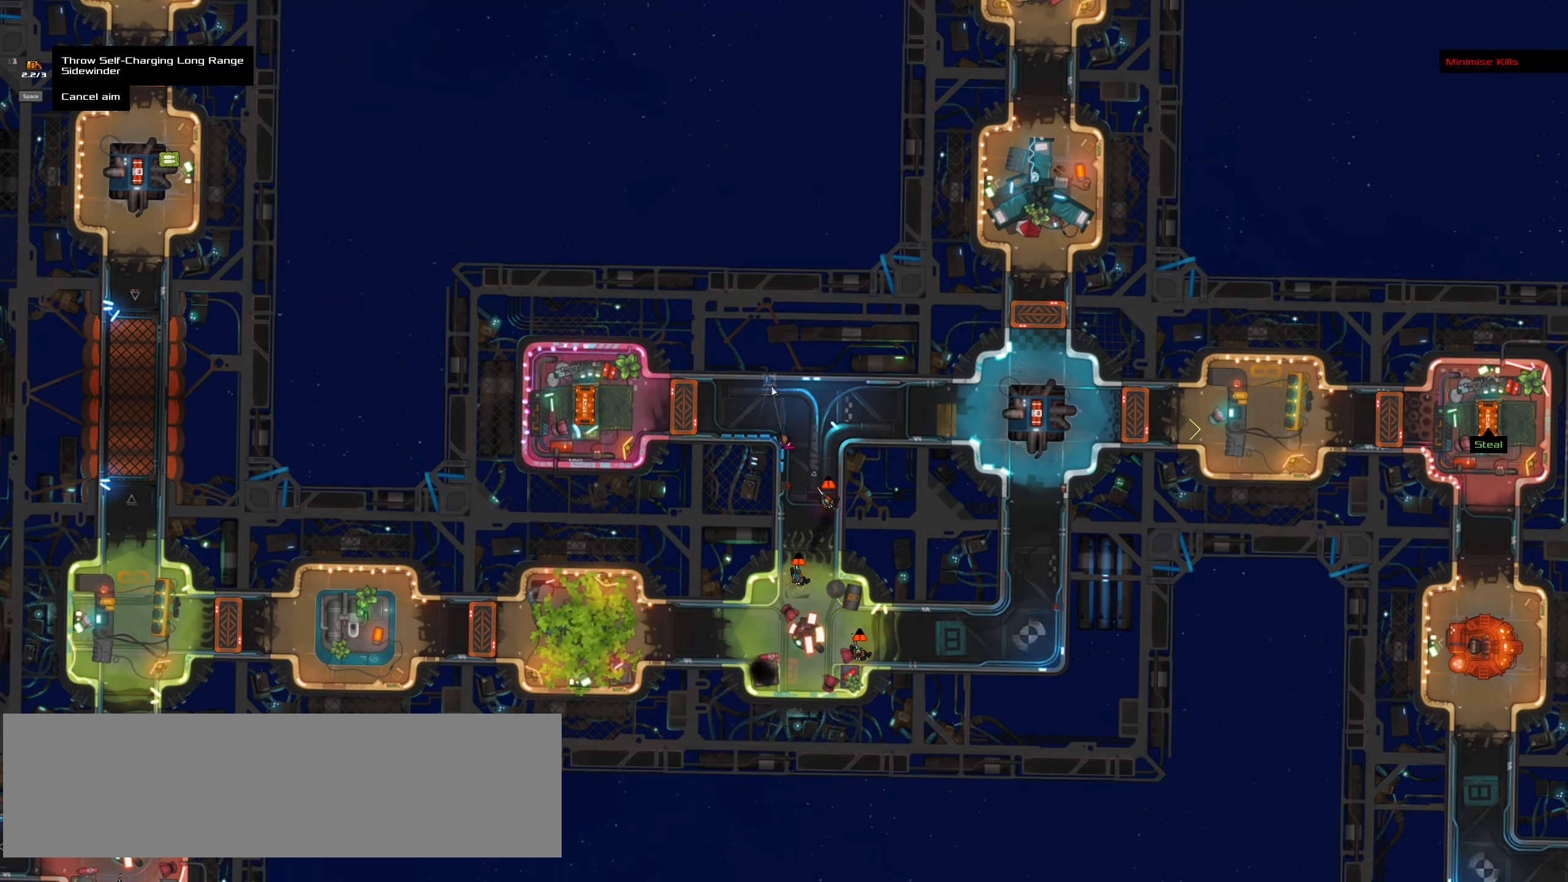
{"keys": [], "mouse": []}
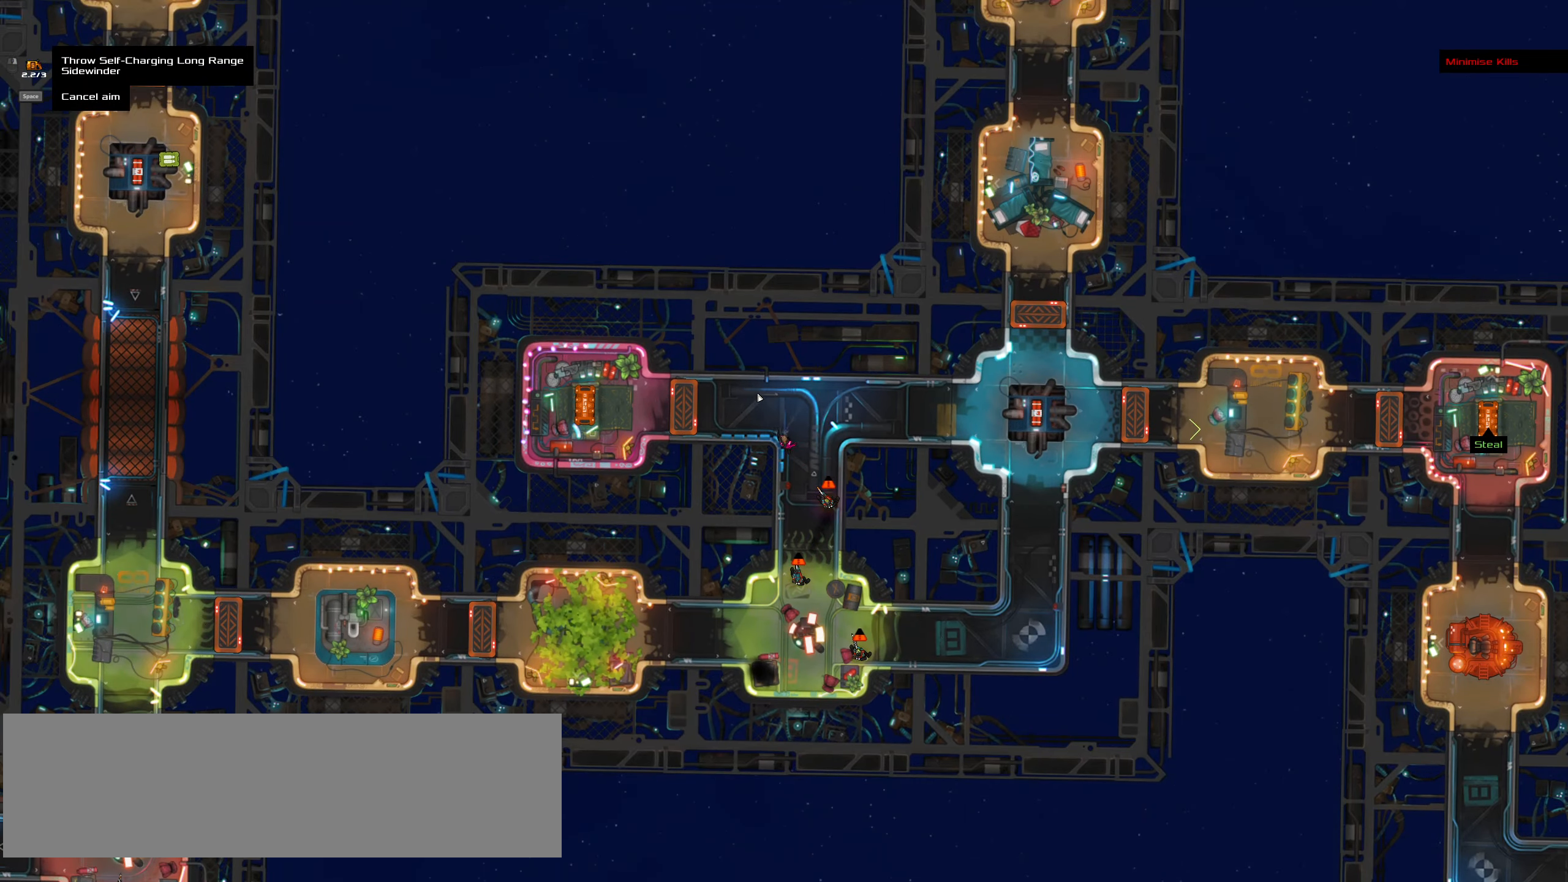
{"keys": [], "mouse": [], "events": [[150, "ctrl_l", "down"], [200, "ctrl_l", "up"]]}
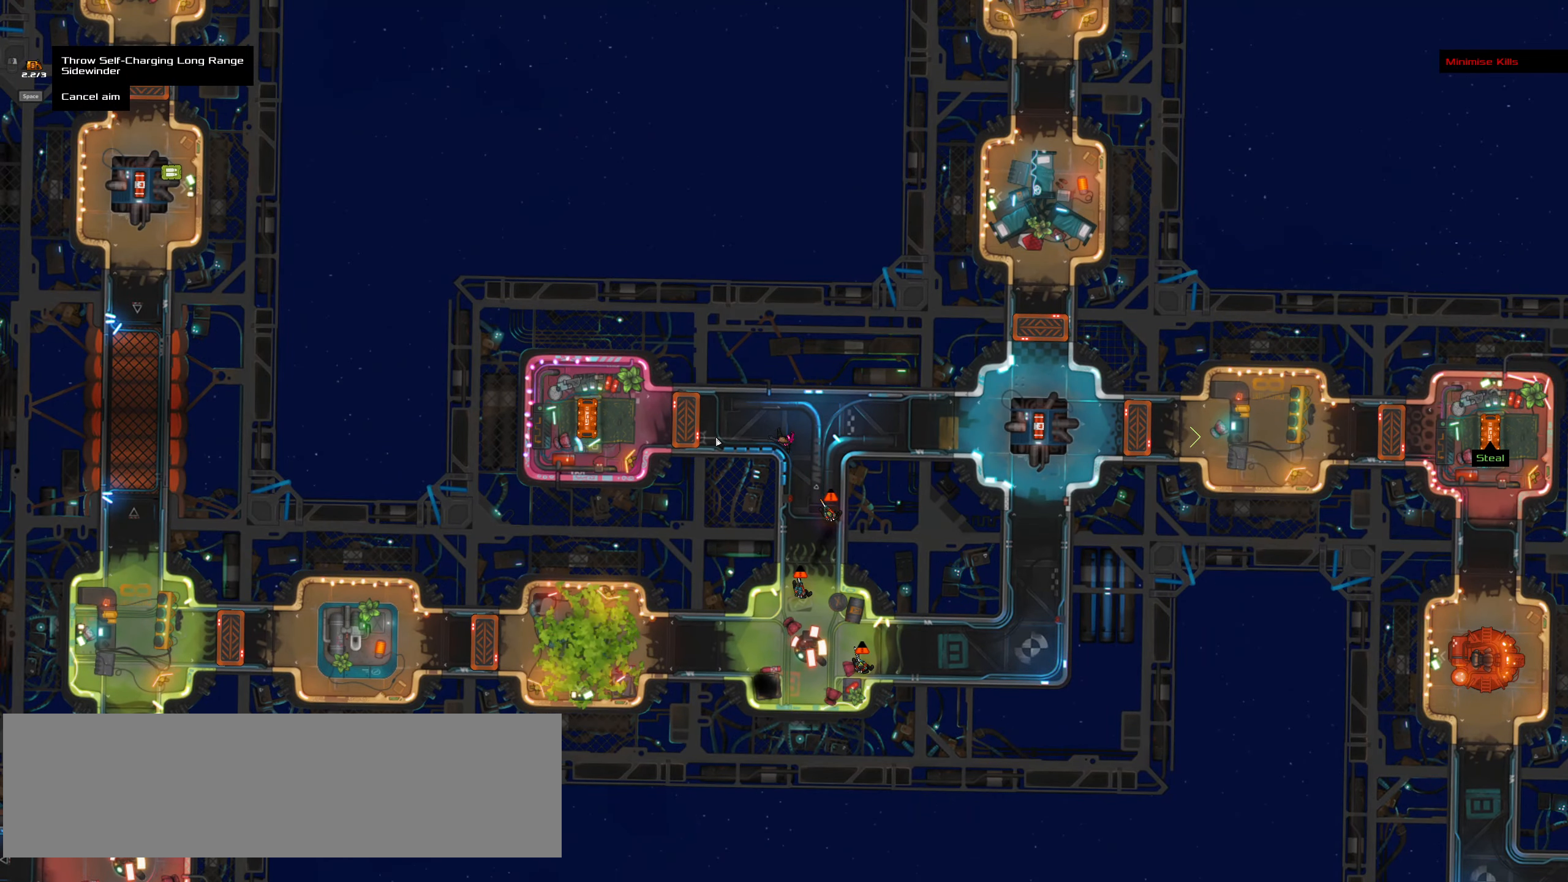
{"keys": ["ctrl_l"], "mouse": []}
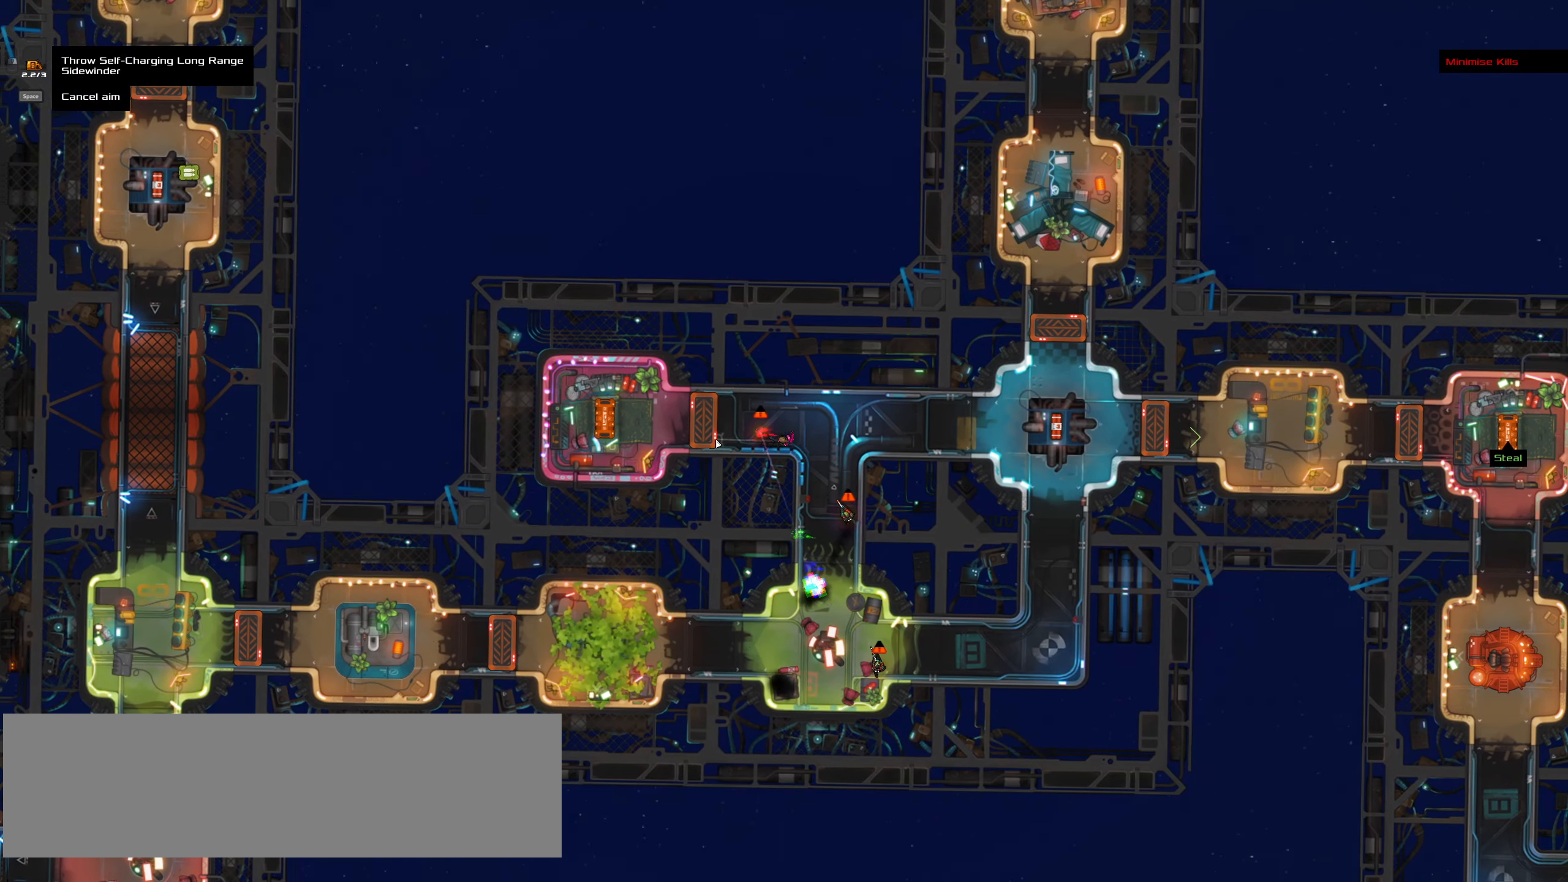
{"keys": [], "mouse": [], "events": [[33, "ctrl_l", "up"]]}
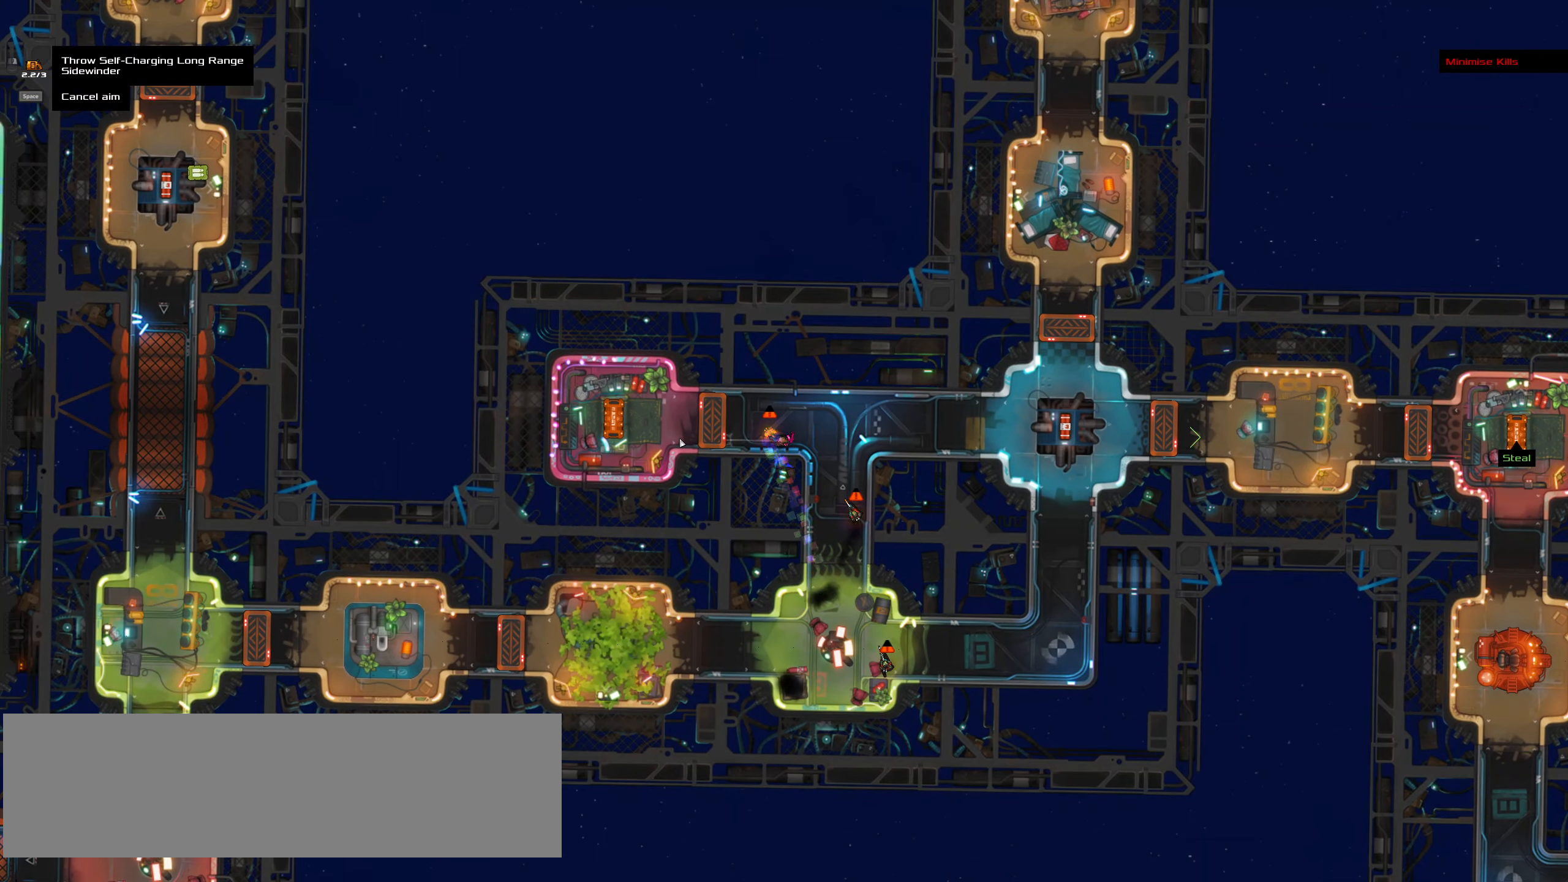
{"keys": [], "mouse": []}
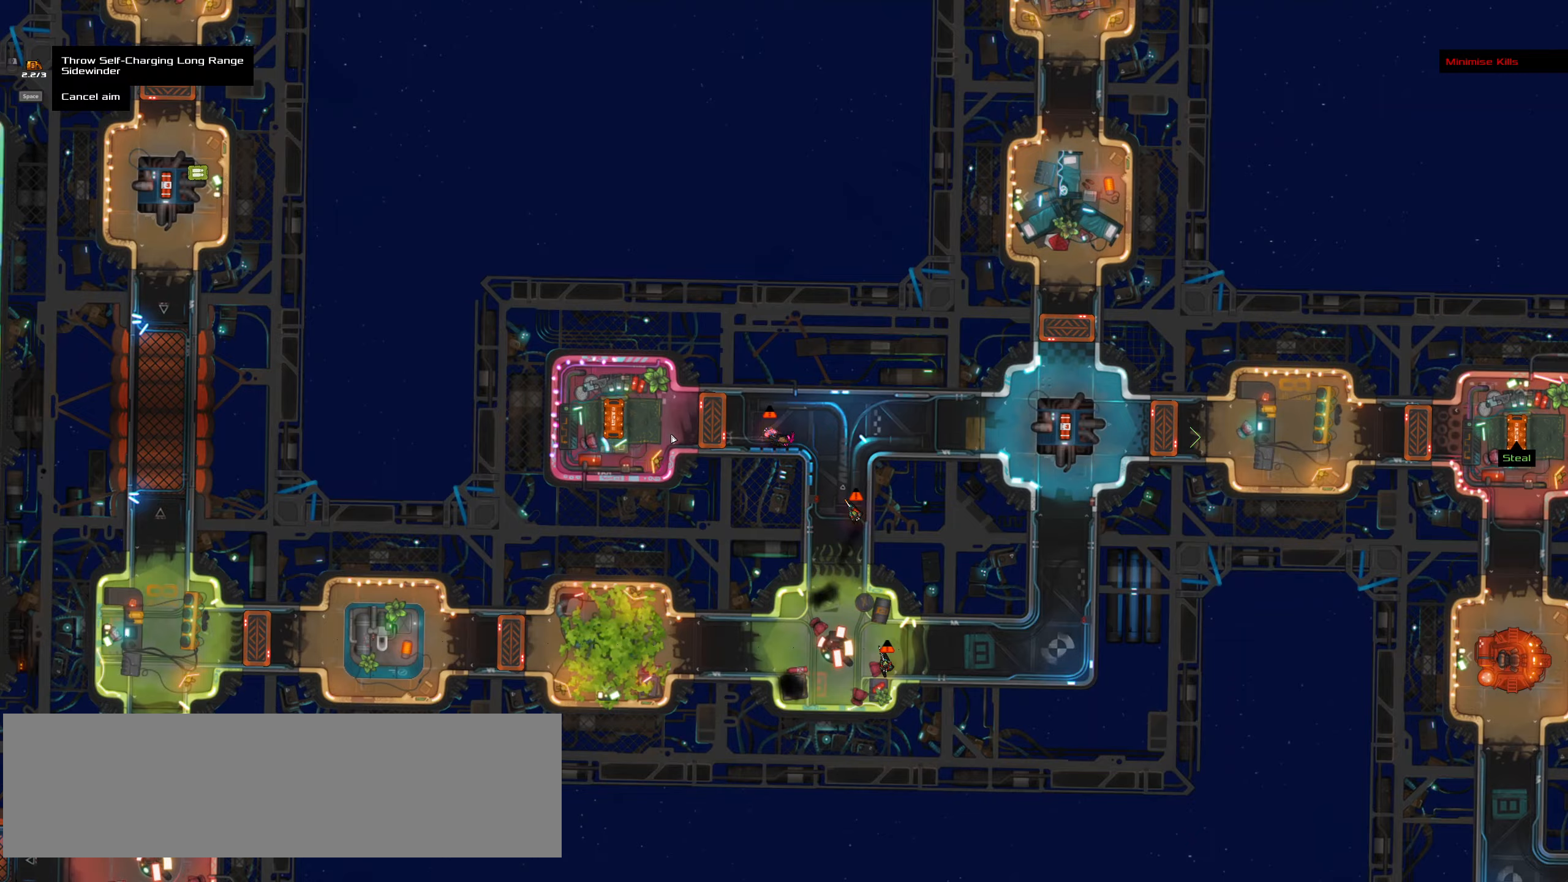
{"keys": [], "mouse": [], "events": [[167, "ctrl_l", "down"], [350, "ctrl_l", "up"]]}
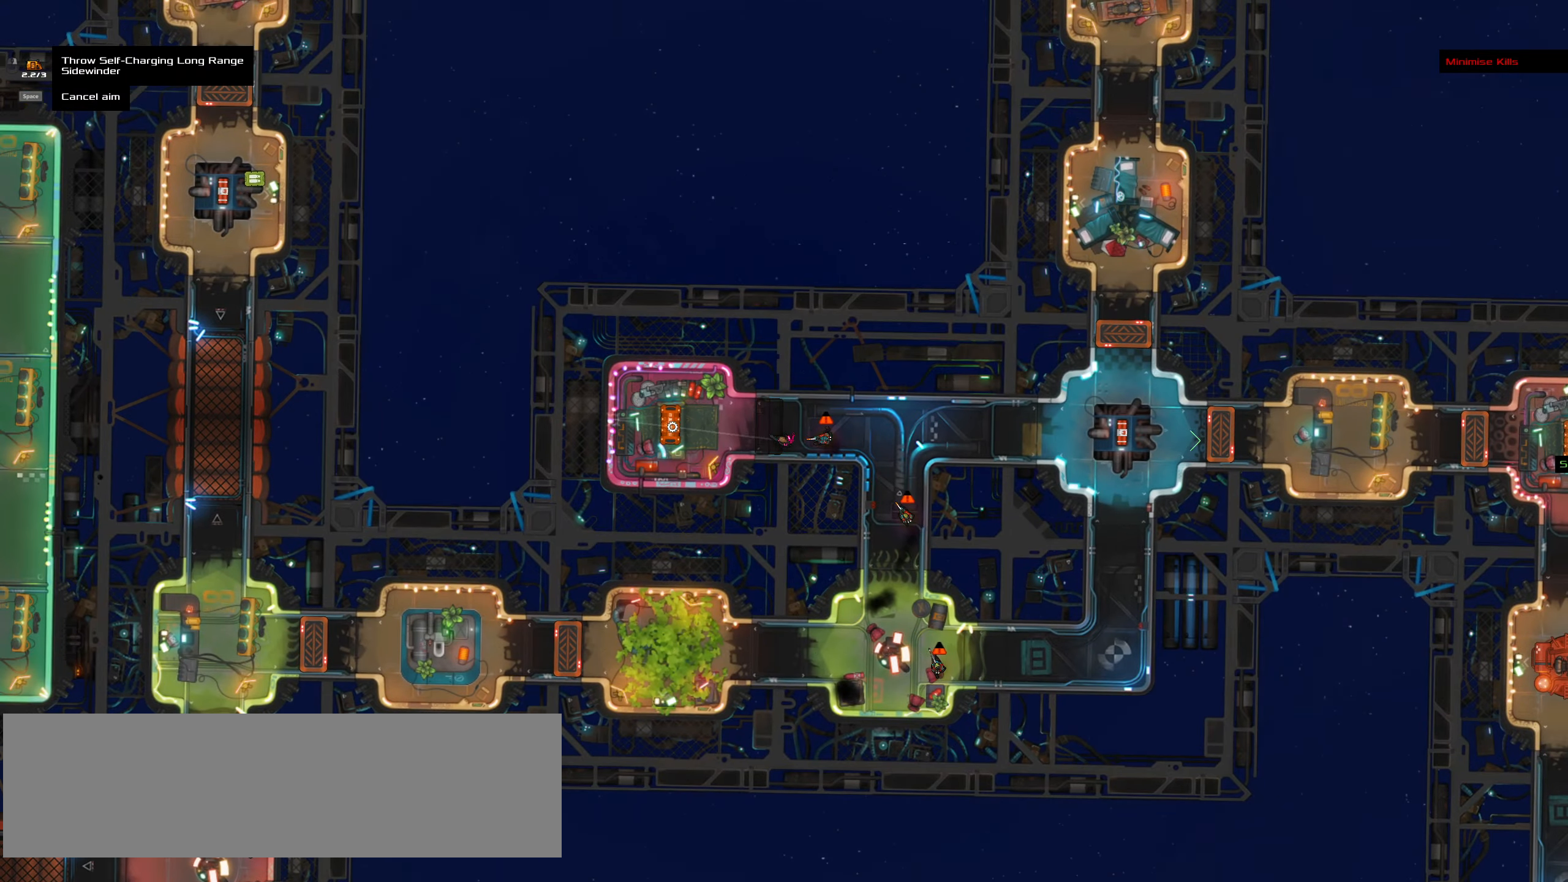
{"keys": [], "mouse": [], "events": []}
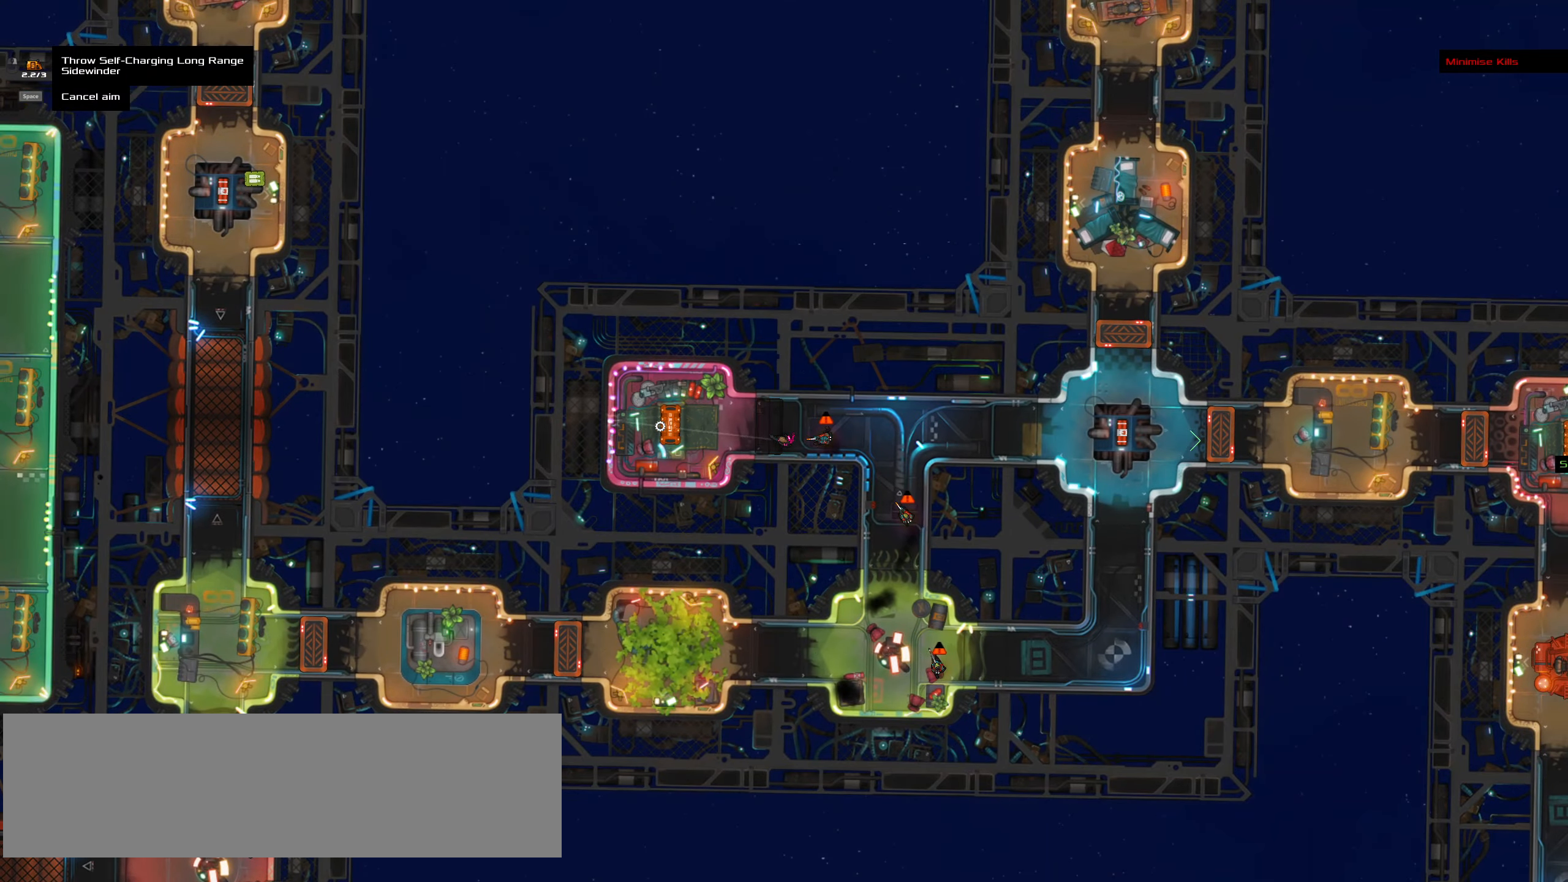
{"keys": ["ctrl_l"], "mouse": []}
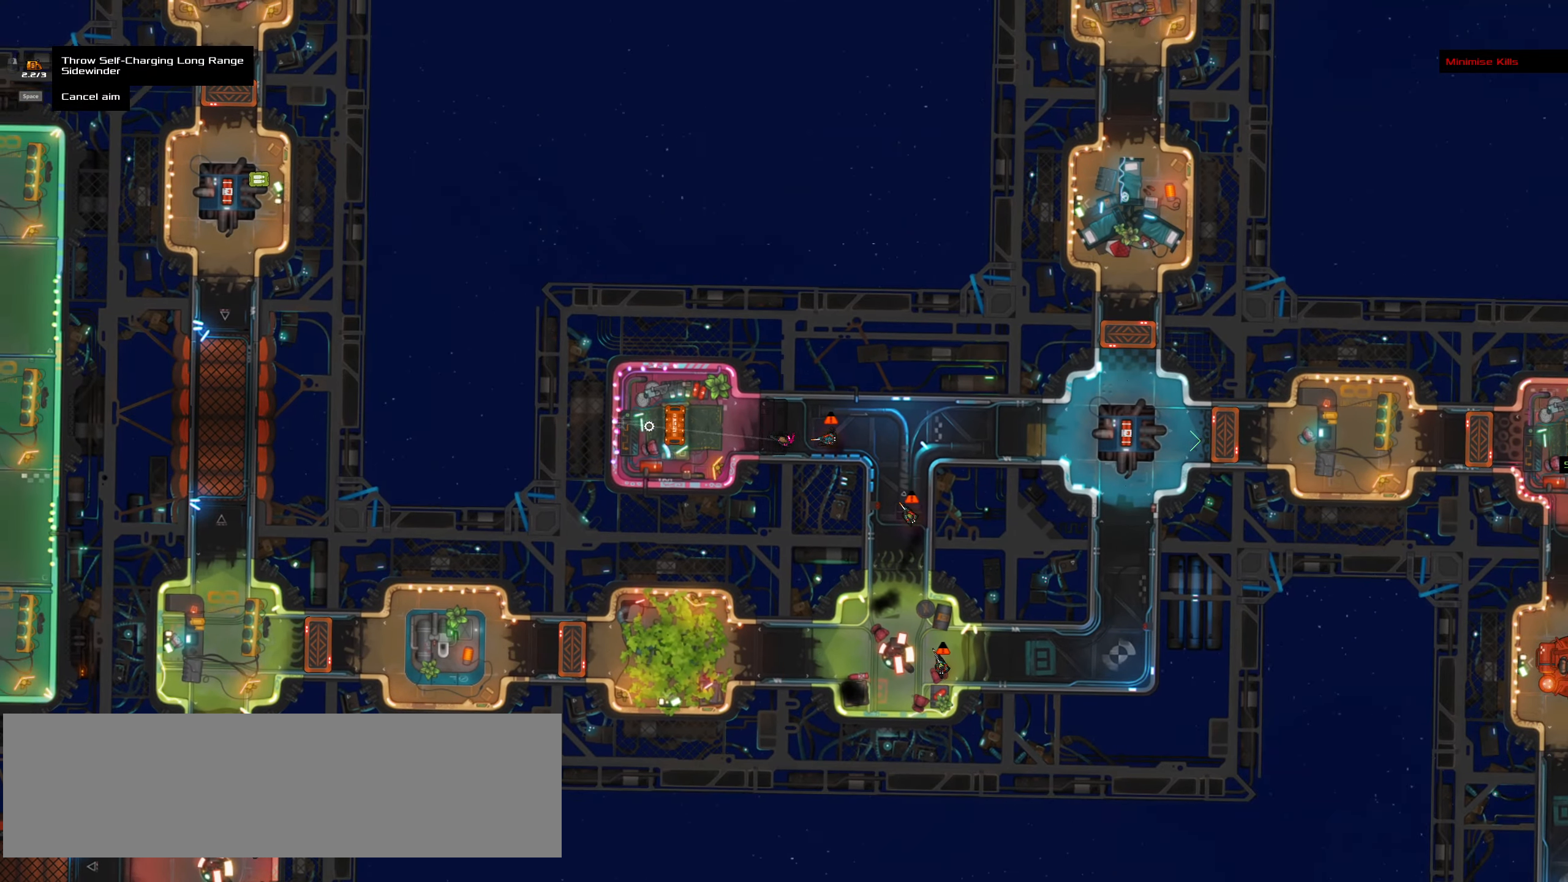
{"keys": [], "mouse": [], "events": [[400, "ctrl_l", "up"]]}